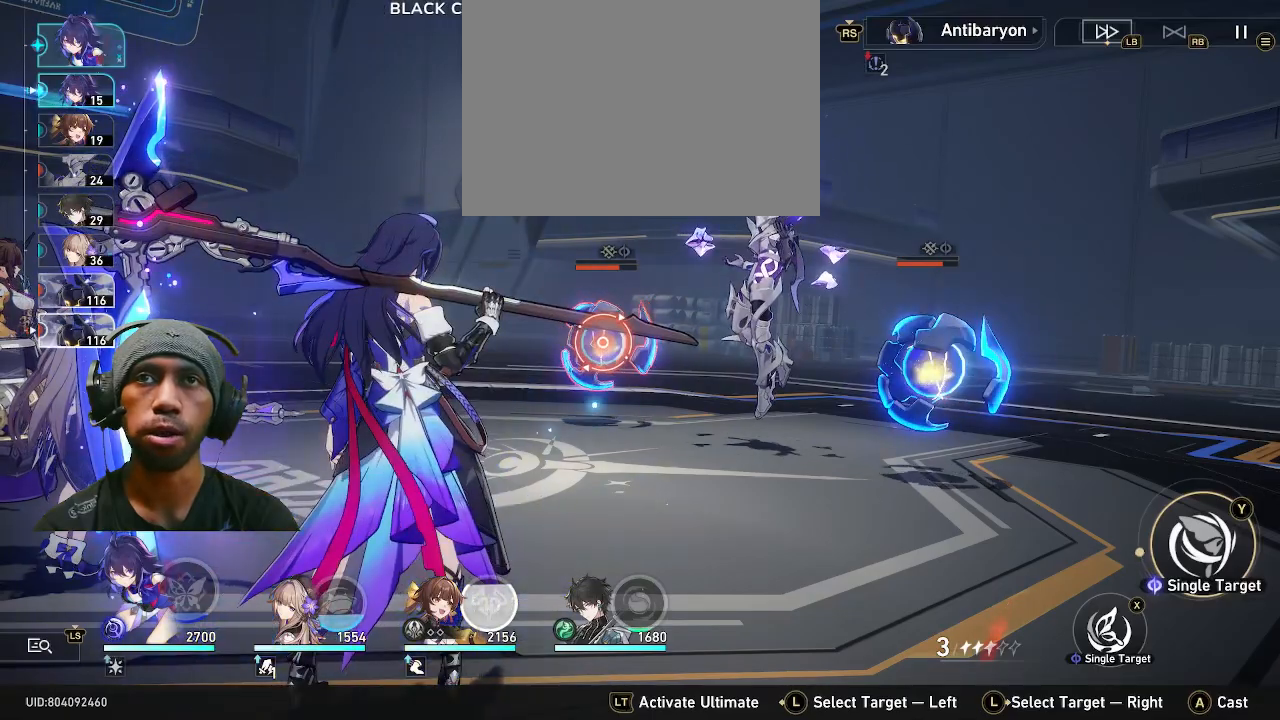
Gameplay with a controller (PlayStation layout); each line is a JSON object with the inputs held at the frame after it. "events" lists button and stick changes between this image and that frame as [ms after this image, input, new state], when the widget could be followed in between. Not read: DPAD_LEFT L3.
{"buttons": ["R2"], "left_stick": "center", "right_stick": "center", "events": []}
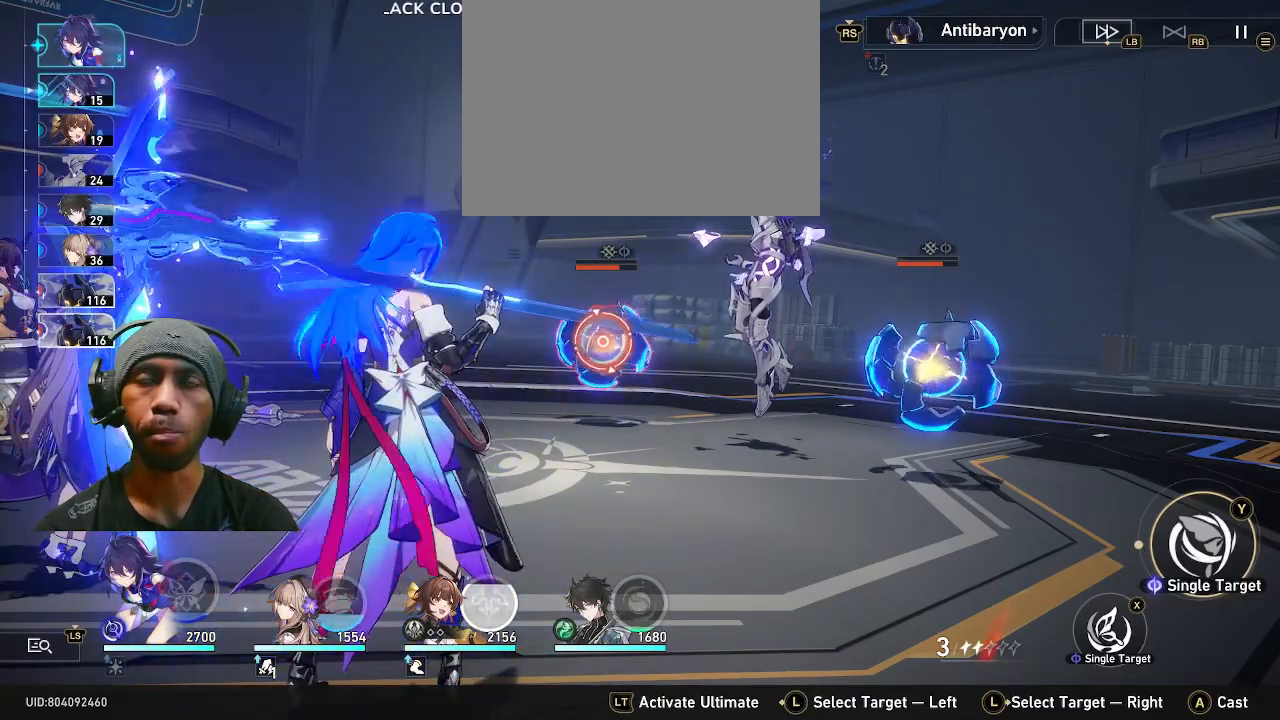
{"buttons": ["R2"], "left_stick": "center", "right_stick": "center", "events": []}
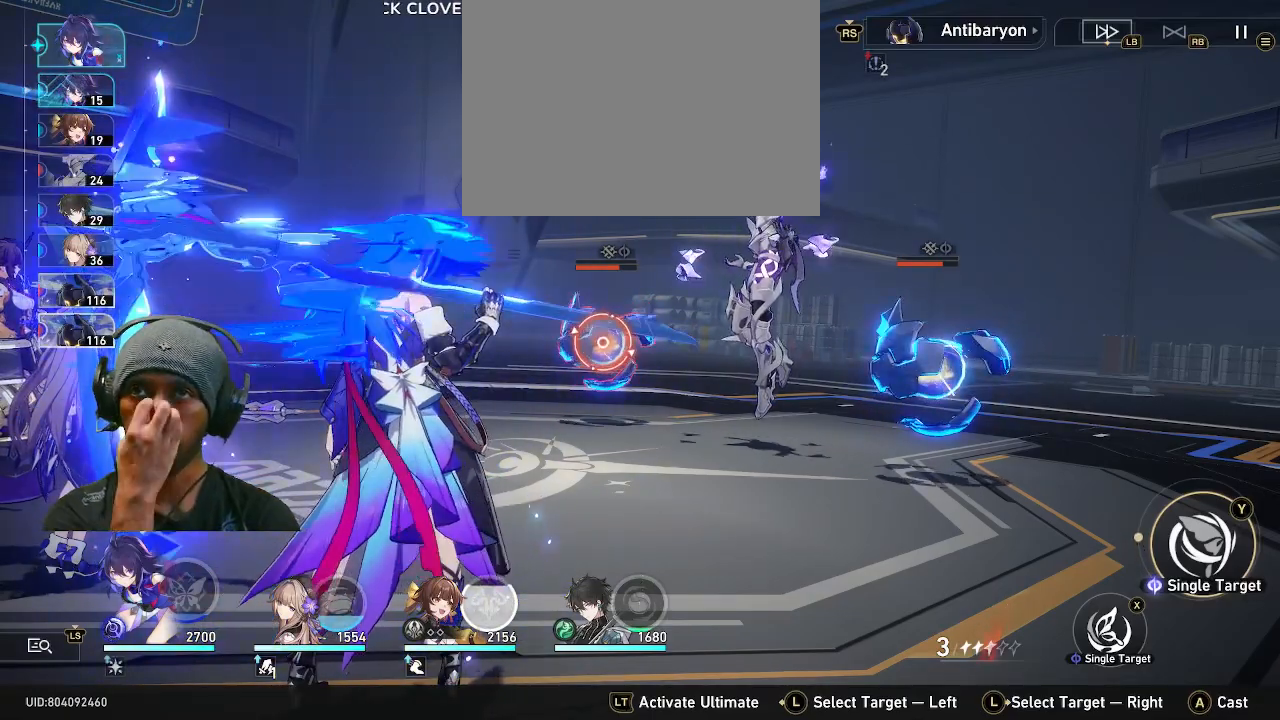
{"buttons": ["R2"], "left_stick": "center", "right_stick": "center", "events": []}
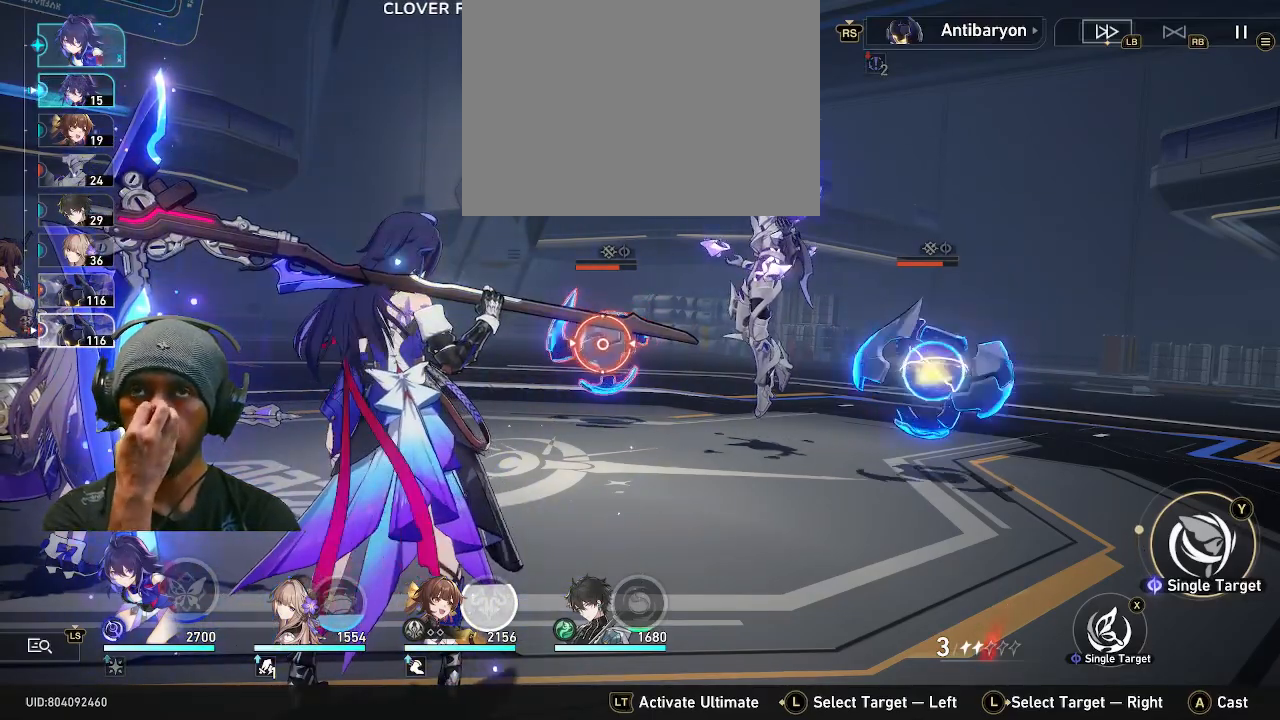
{"buttons": ["R2"], "left_stick": "center", "right_stick": "center", "events": []}
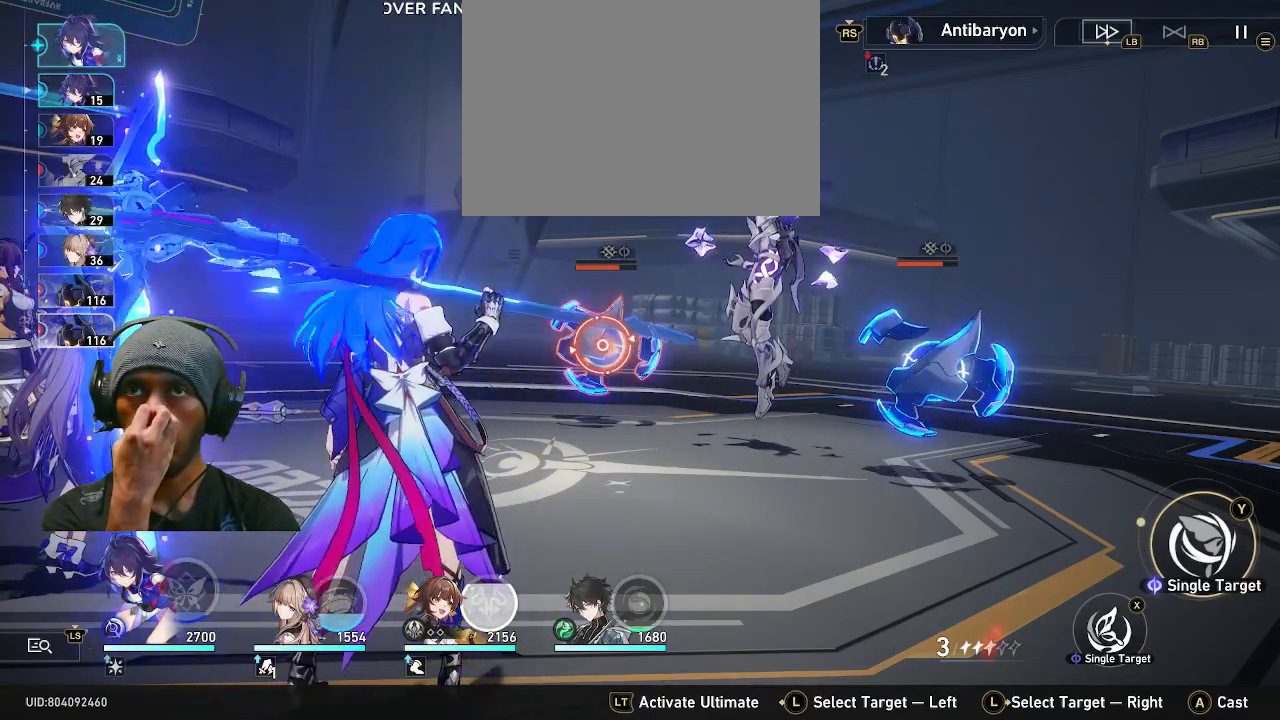
{"buttons": ["R2"], "left_stick": "center", "right_stick": "center", "events": []}
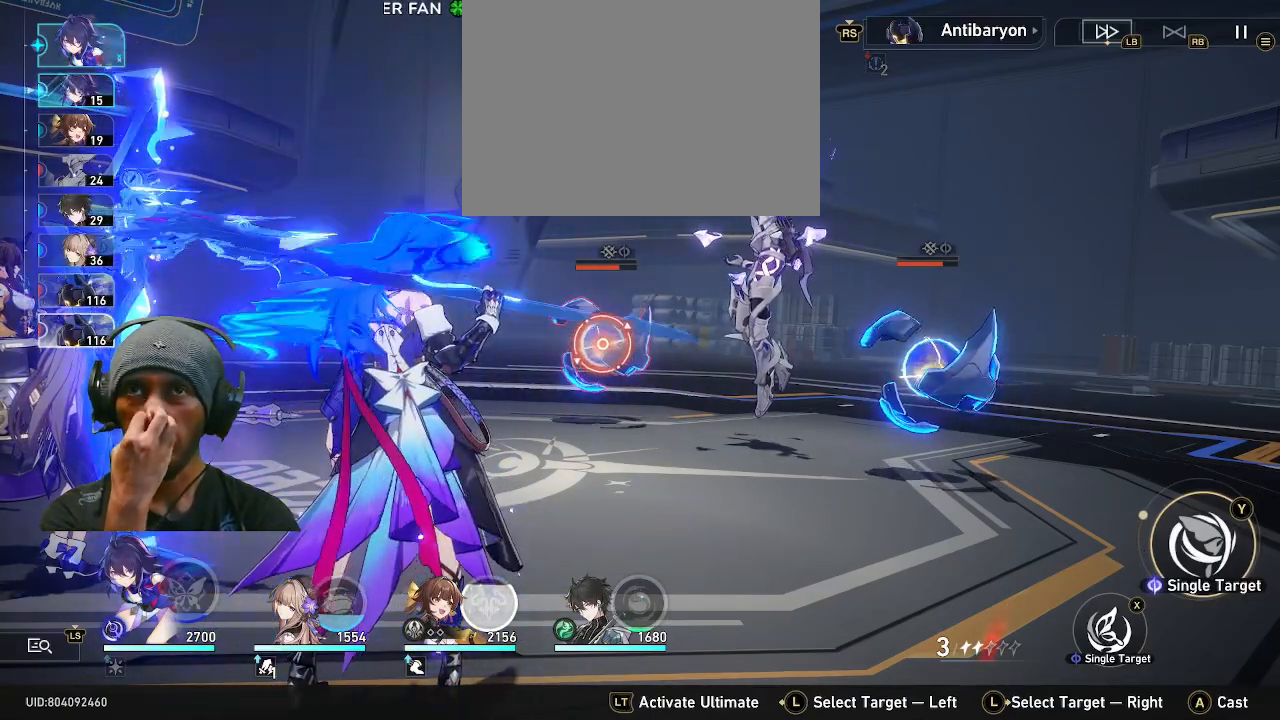
{"buttons": ["R2"], "left_stick": "center", "right_stick": "center", "events": []}
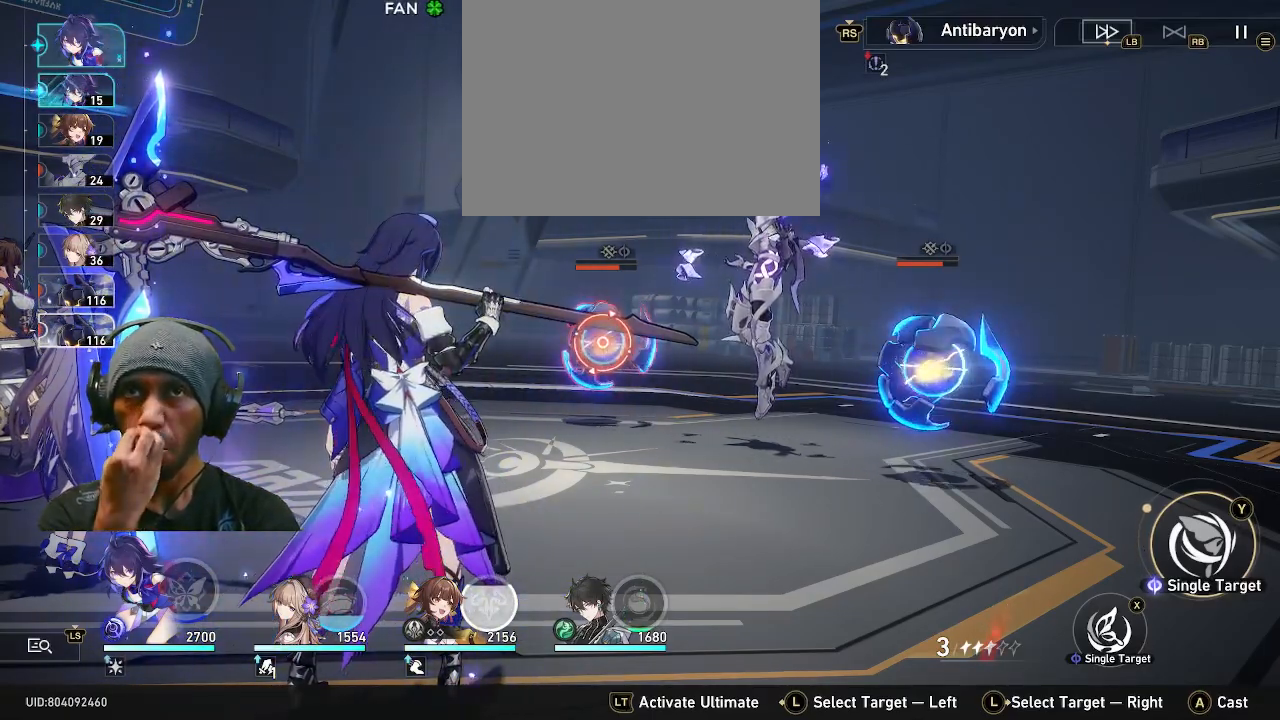
{"buttons": ["R2"], "left_stick": "center", "right_stick": "center", "events": []}
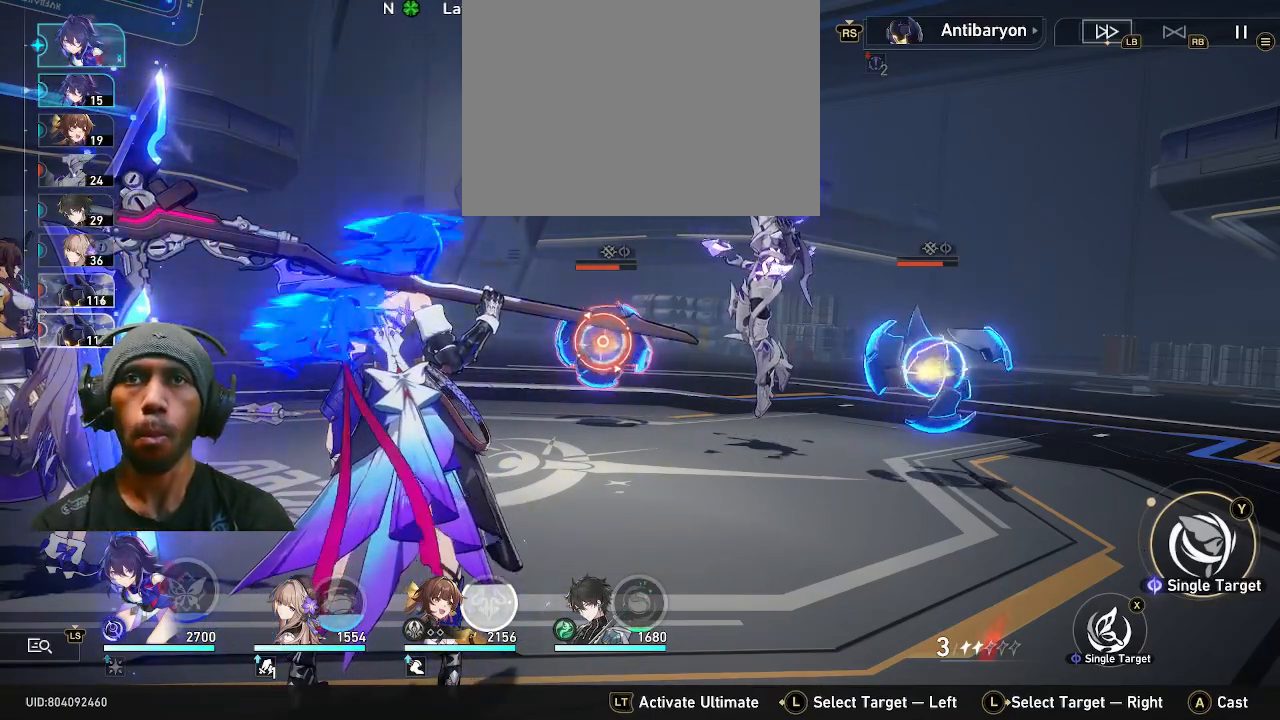
{"buttons": ["R2"], "left_stick": "center", "right_stick": "center", "events": []}
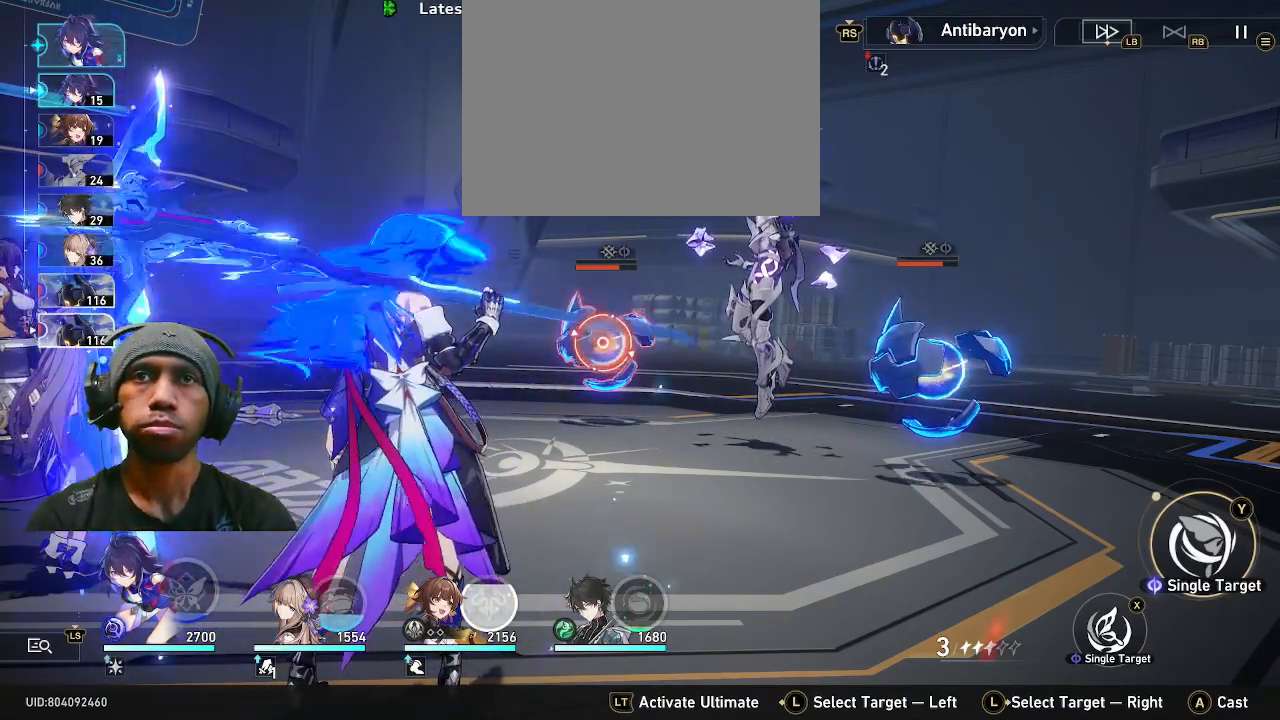
{"buttons": ["R2"], "left_stick": "center", "right_stick": "center", "events": [[133, "left_stick", "right"], [283, "left_stick", "center"]]}
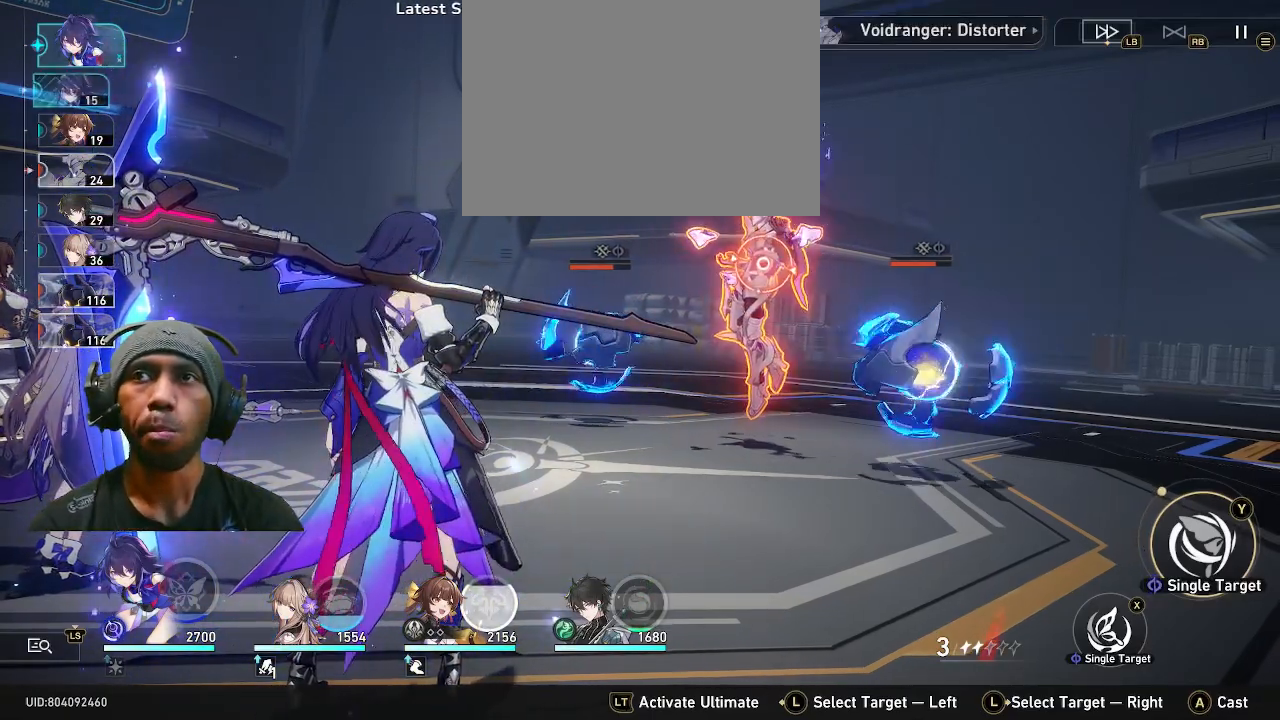
{"buttons": ["R2"], "left_stick": "center", "right_stick": "center", "events": []}
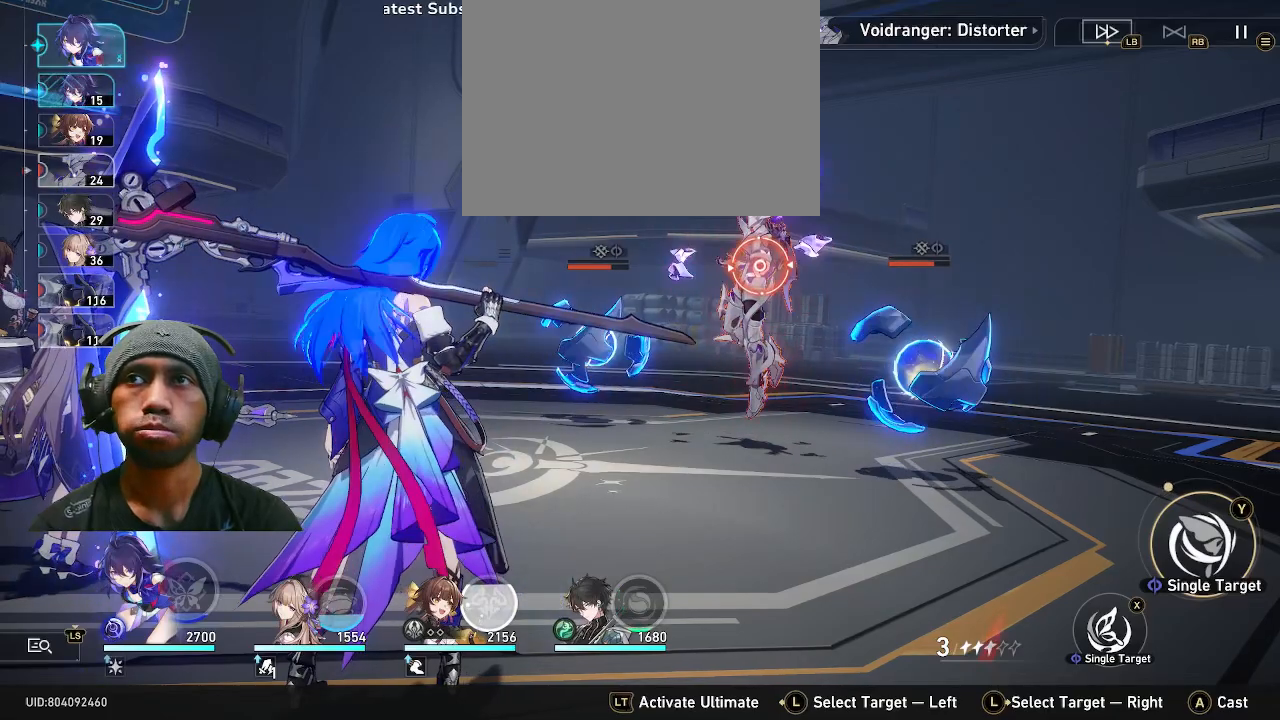
{"buttons": ["R2"], "left_stick": "center", "right_stick": "center", "events": []}
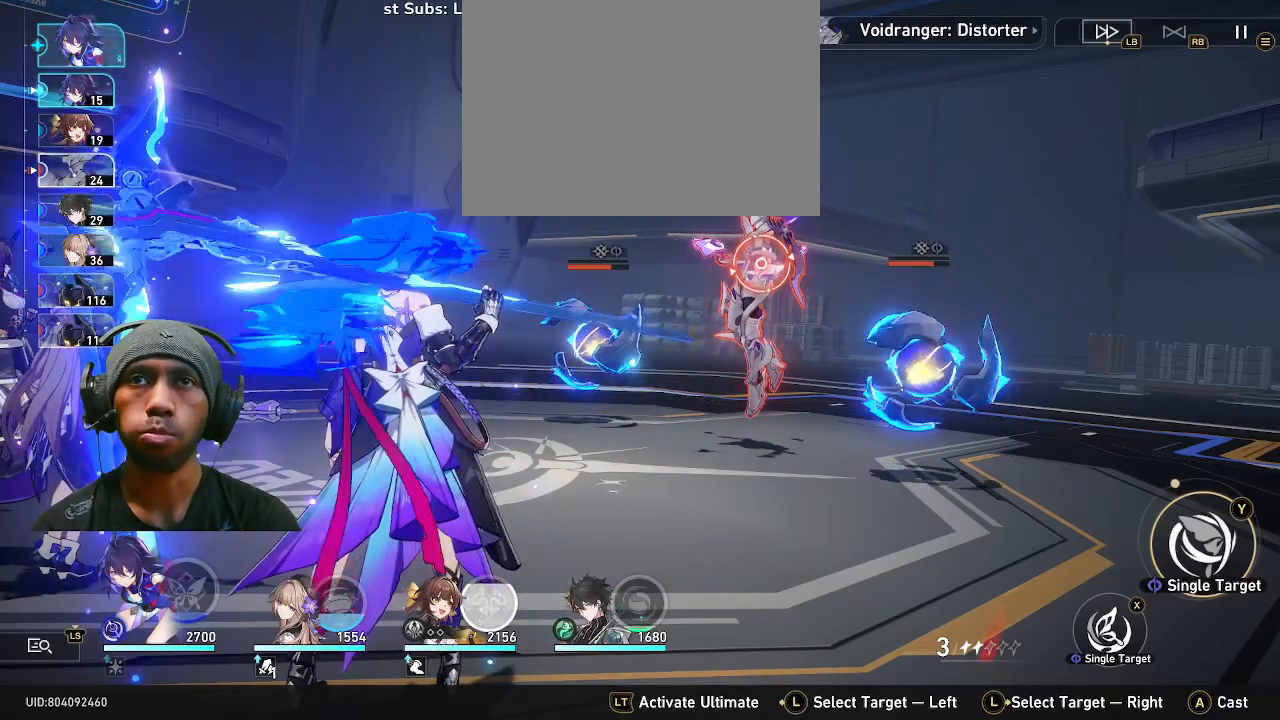
{"buttons": ["R2"], "left_stick": "center", "right_stick": "center", "events": []}
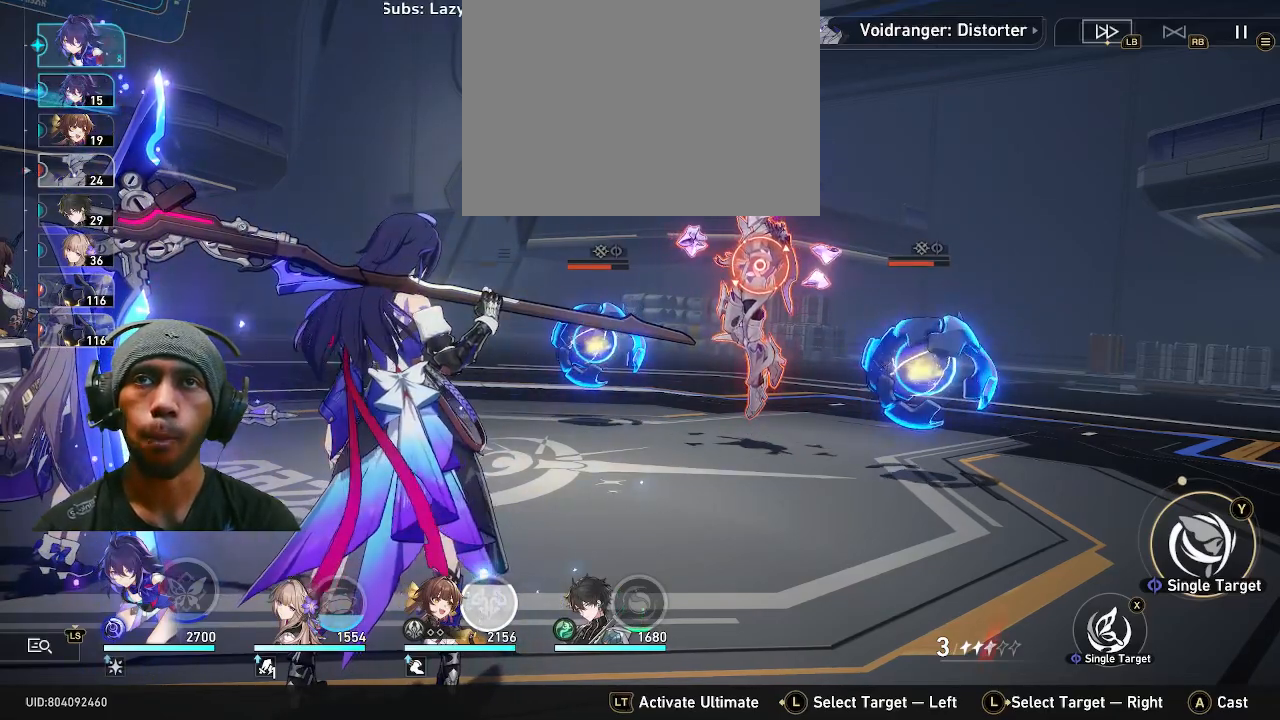
{"buttons": ["R2"], "left_stick": "center", "right_stick": "center", "events": []}
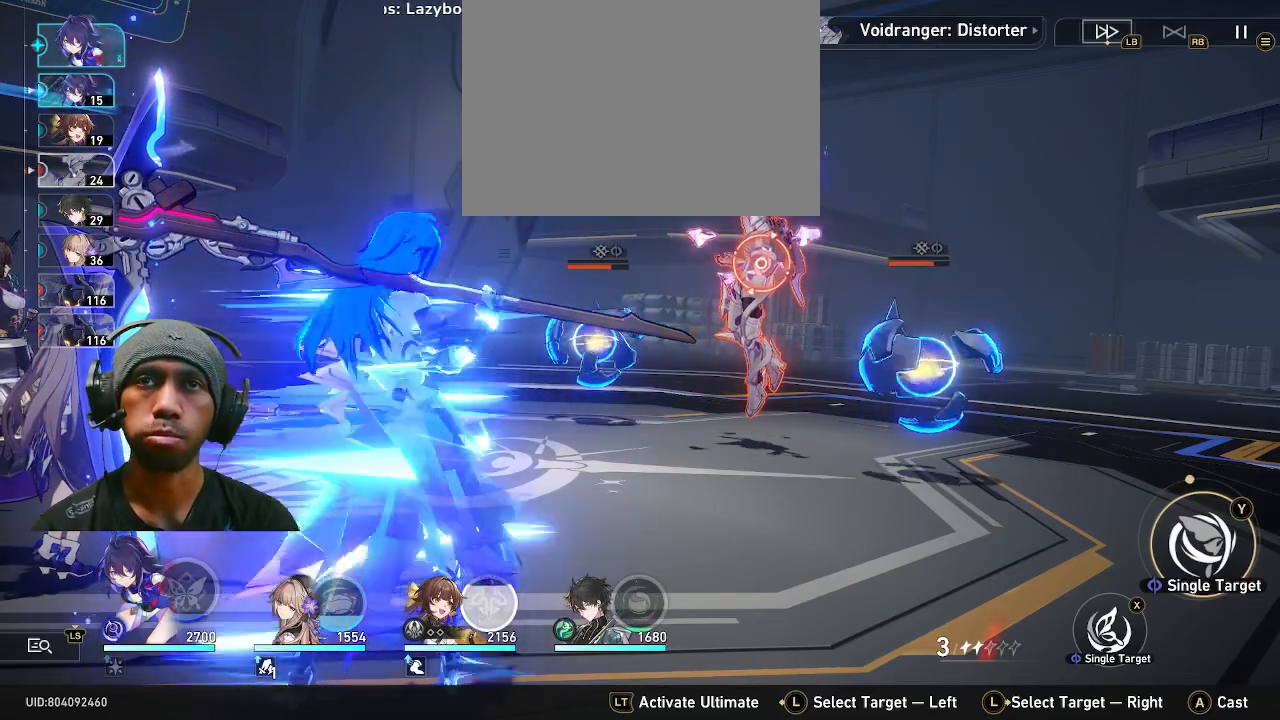
{"buttons": ["R2"], "left_stick": "center", "right_stick": "center", "events": []}
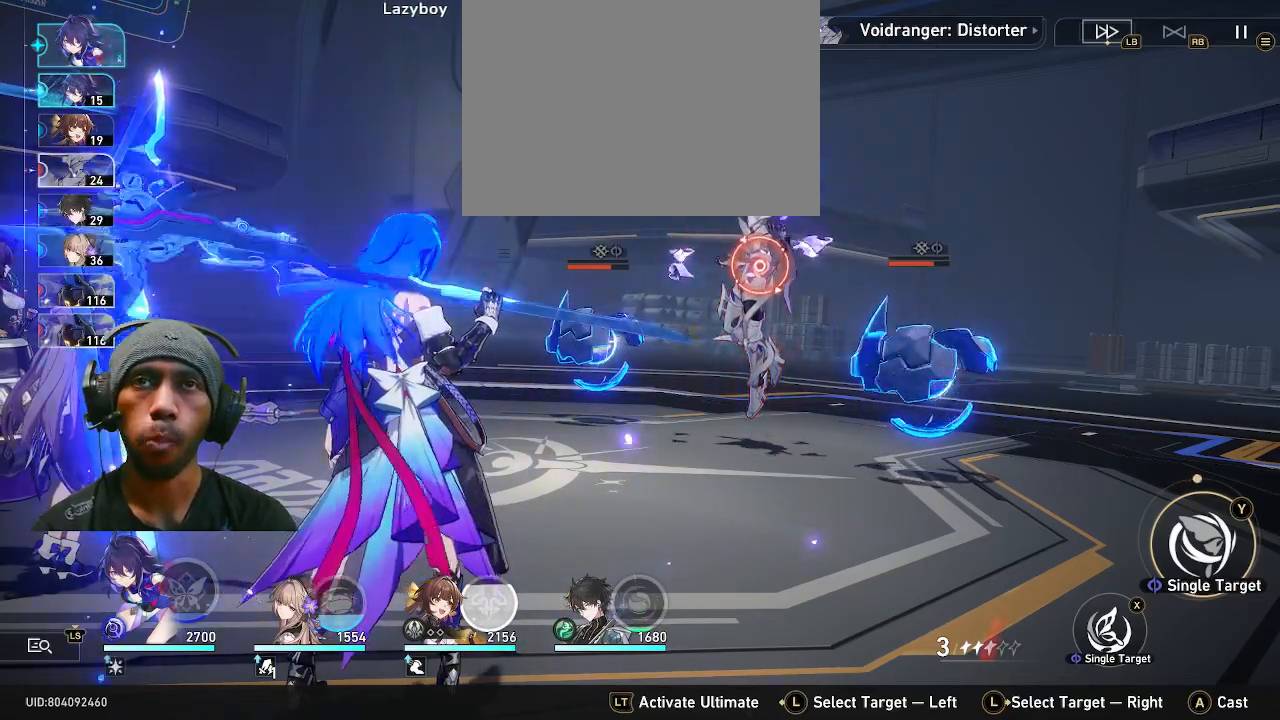
{"buttons": ["R2"], "left_stick": "center", "right_stick": "center", "events": []}
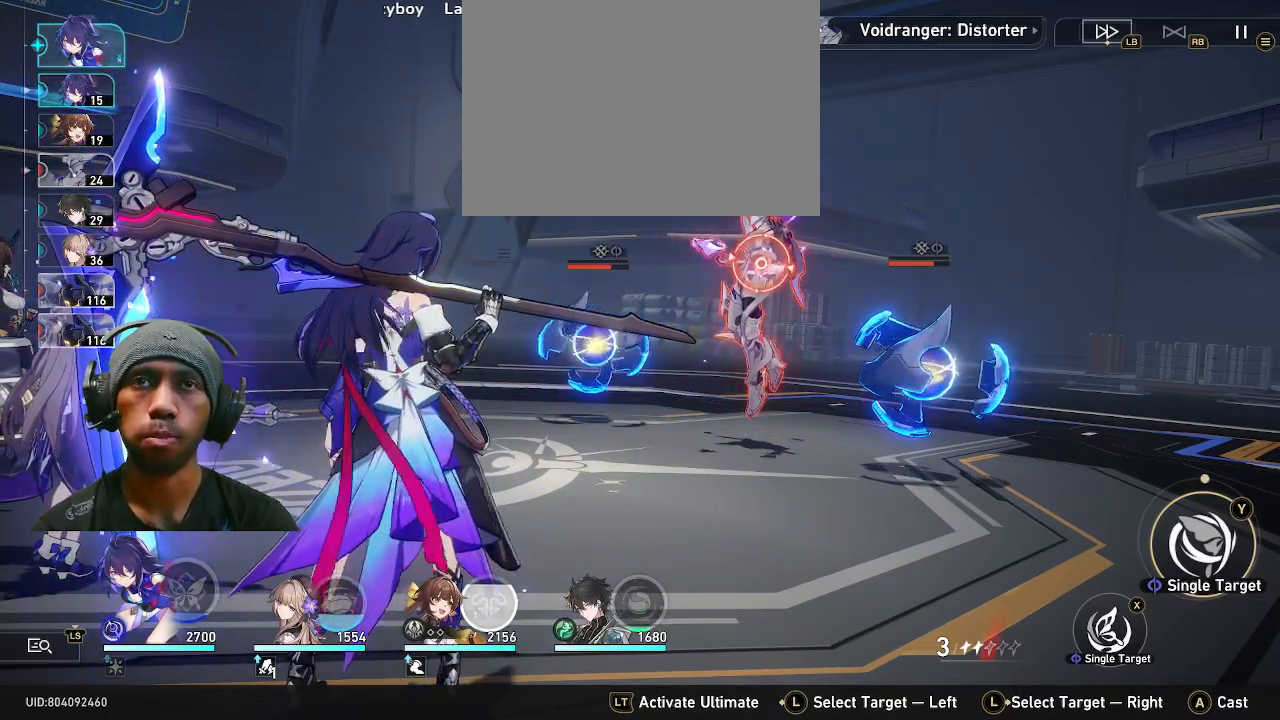
{"buttons": ["R2"], "left_stick": "center", "right_stick": "center", "events": []}
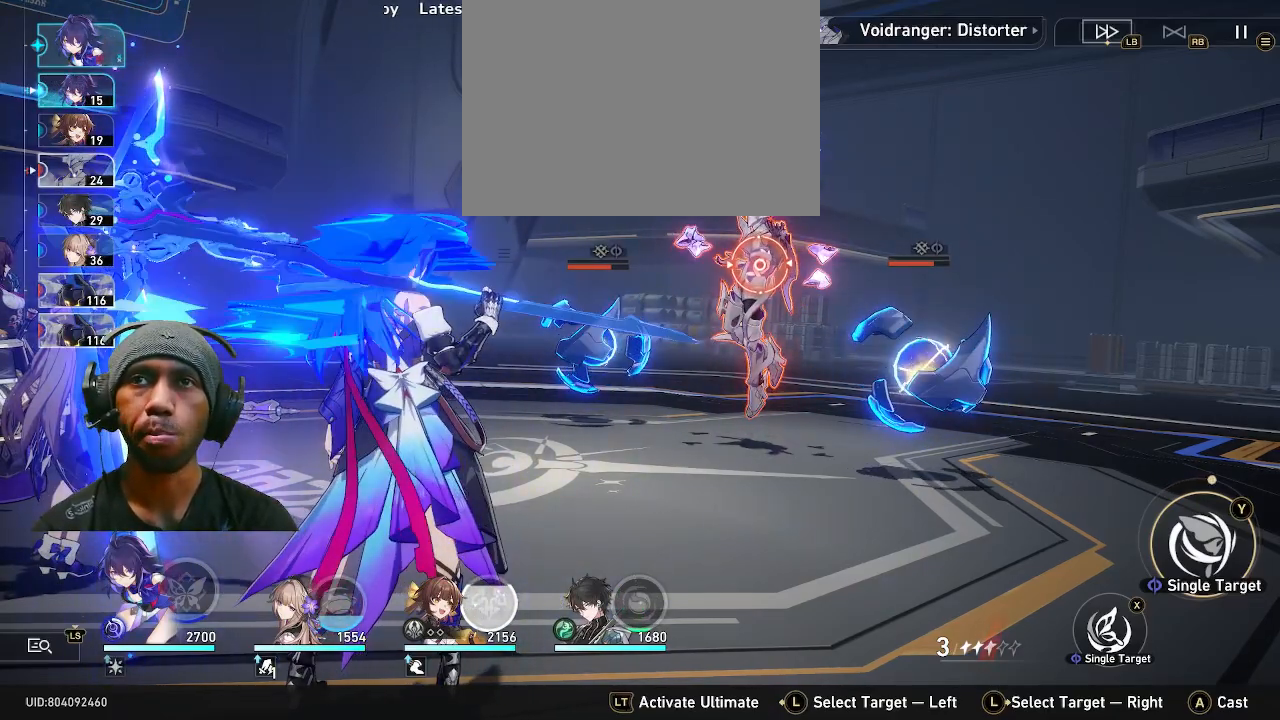
{"buttons": ["R2"], "left_stick": "center", "right_stick": "center", "events": []}
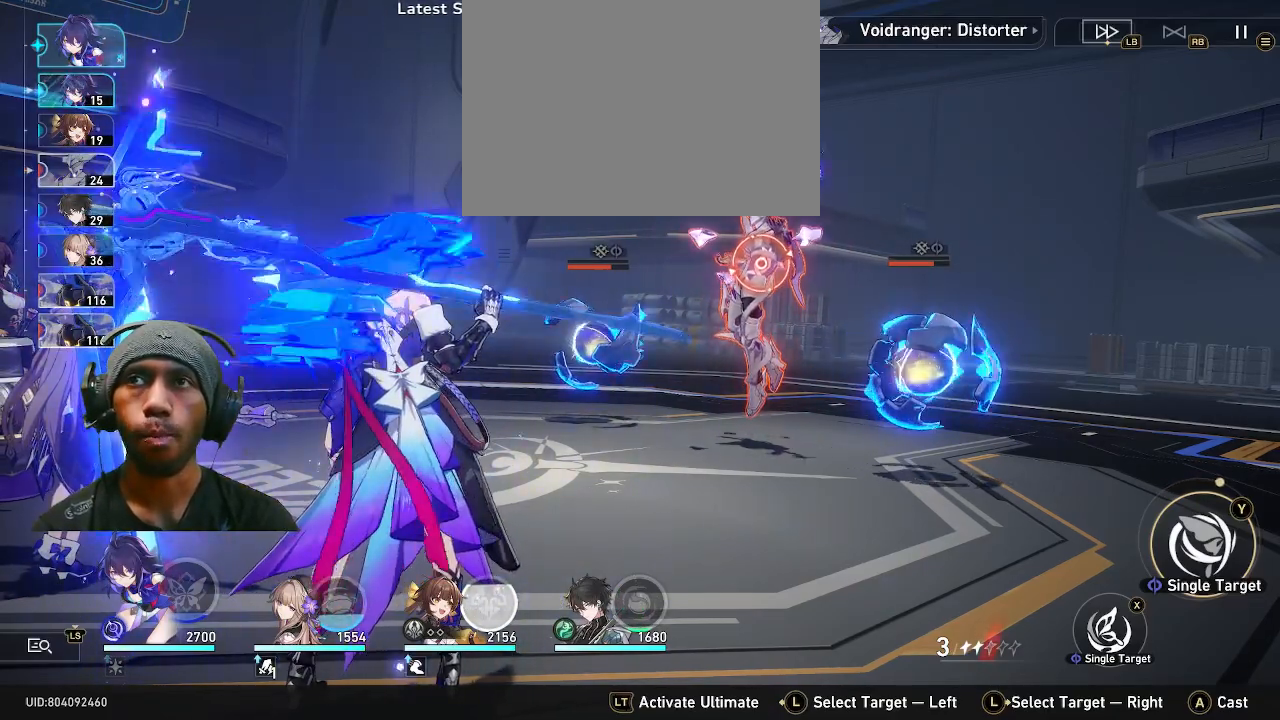
{"buttons": ["R2"], "left_stick": "center", "right_stick": "center", "events": []}
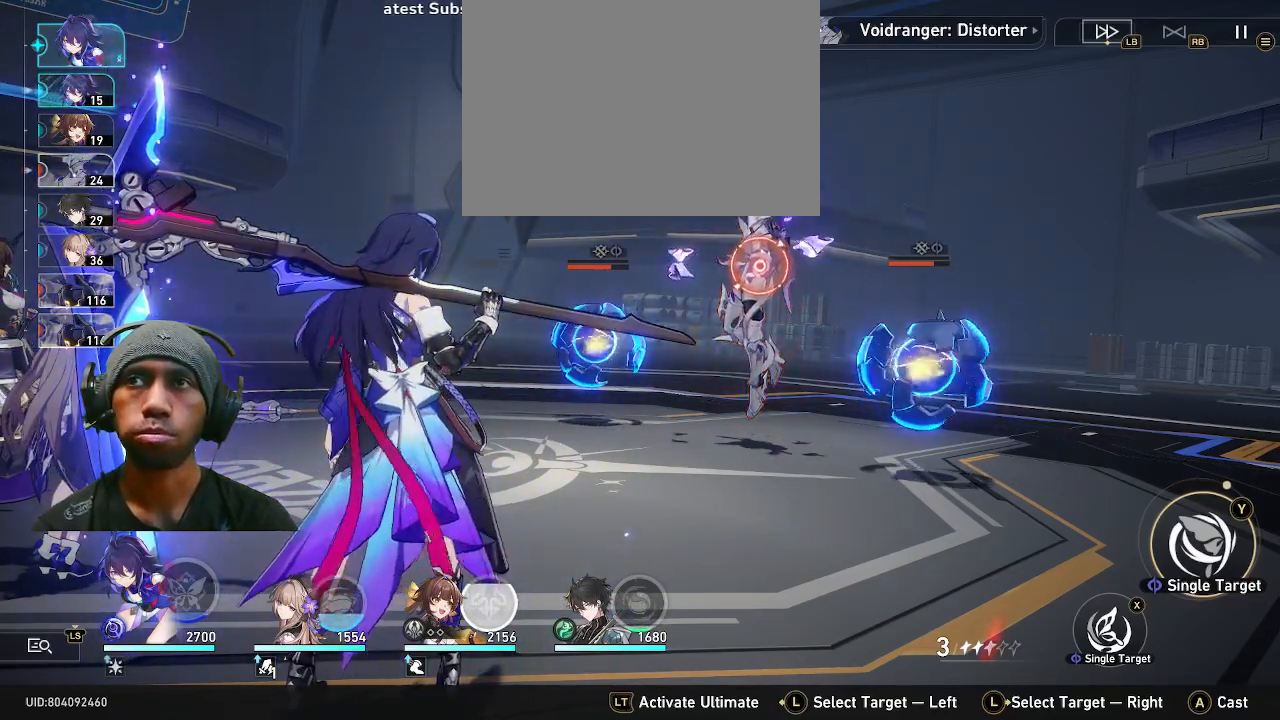
{"buttons": ["R2"], "left_stick": "center", "right_stick": "center", "events": []}